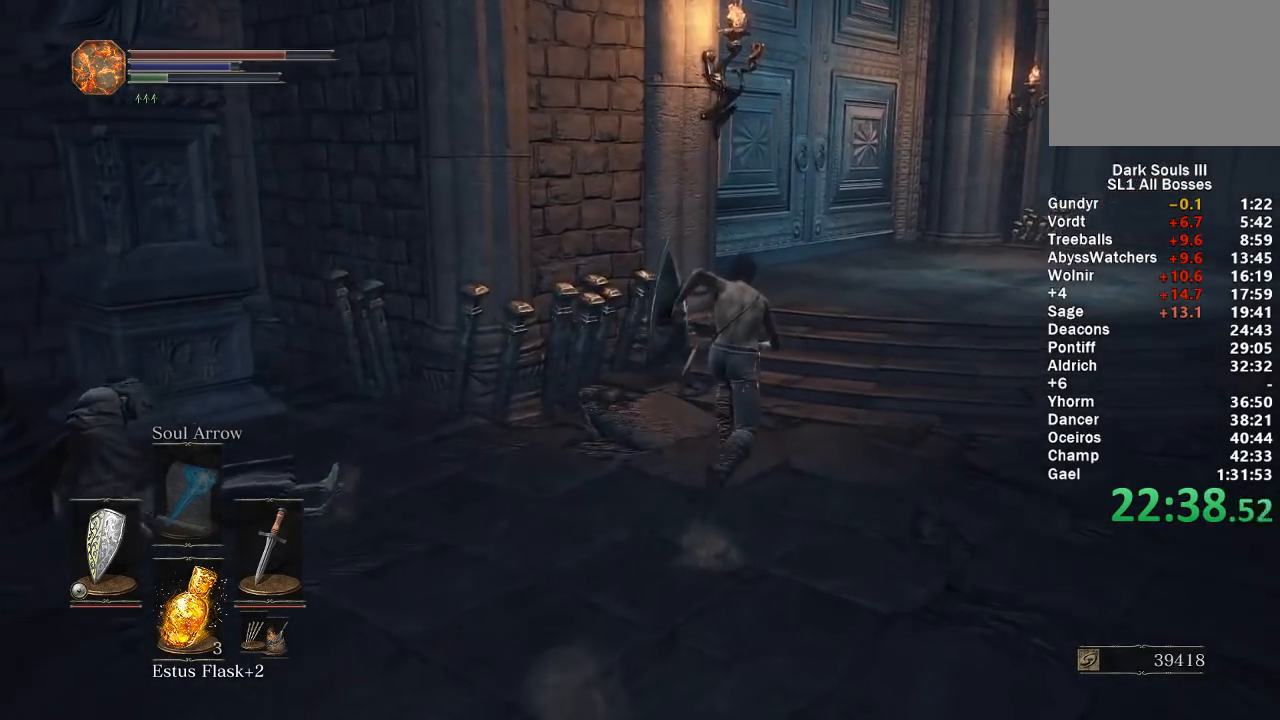
Gameplay with a controller (Xbox layout); each line is a JSON object with the inputs held at the frame after it. "button_events" lists button changes between this image and that frame as [ms after this image, input, new state], when the widget could be followed in between (sticks are given only as held states).
{"buttons": ["B"], "left_stick": "up", "right_stick": "down-left", "button_events": []}
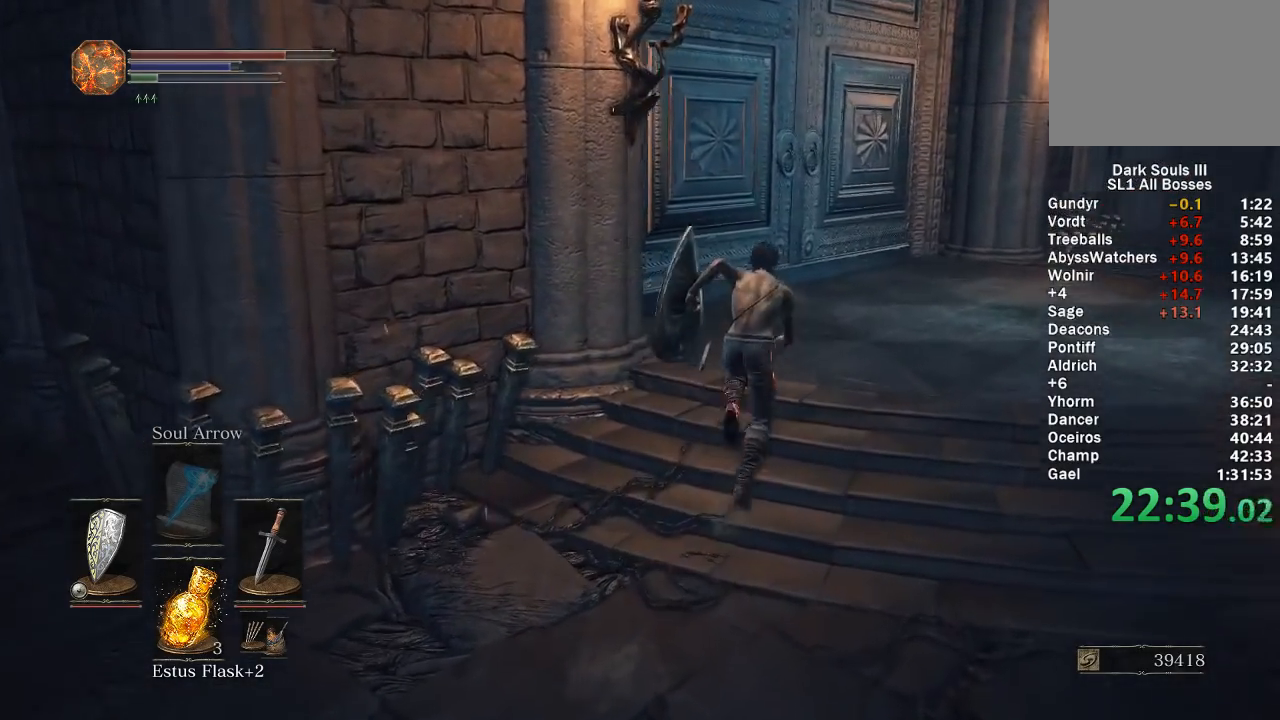
{"buttons": ["B"], "left_stick": "up-right", "right_stick": "down-left", "button_events": []}
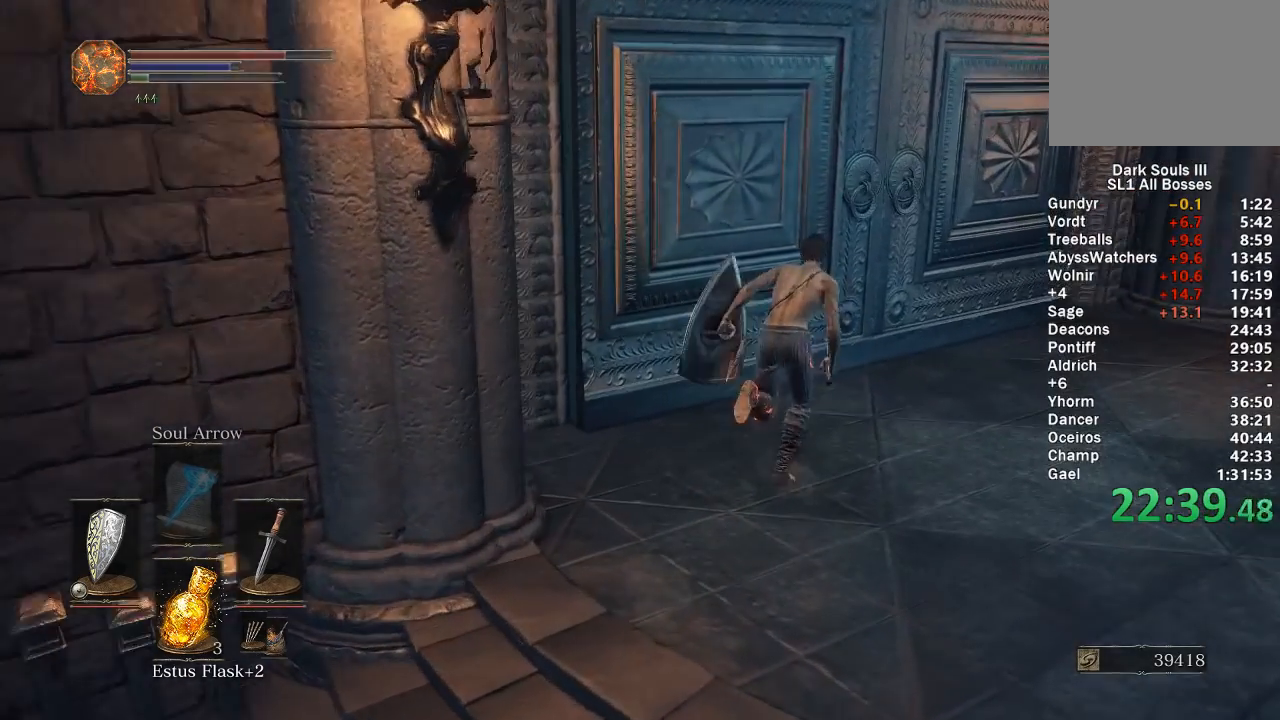
{"buttons": [], "left_stick": "center", "right_stick": "center", "button_events": [[283, "B", "up"], [400, "A", "down"], [467, "A", "up"]]}
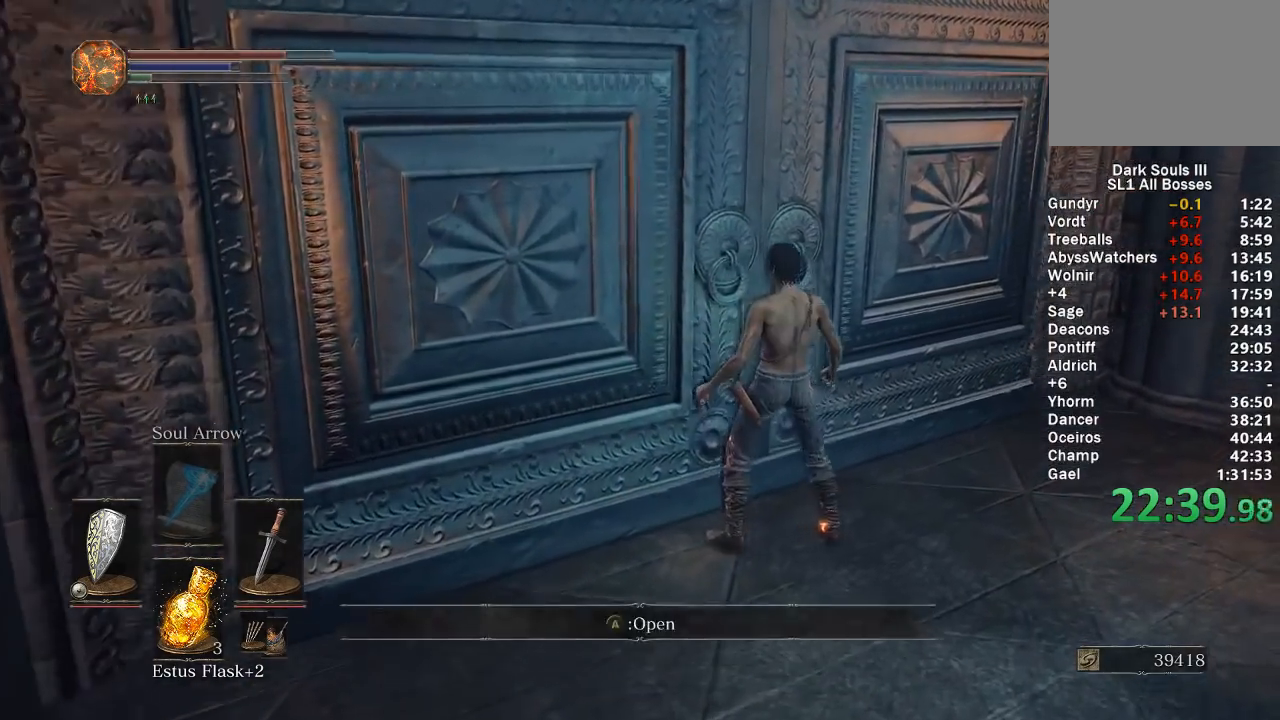
{"buttons": ["DPAD_LEFT"], "left_stick": "center", "right_stick": "center", "button_events": [[33, "START", "down"], [117, "START", "up"], [150, "DPAD_LEFT", "down"], [250, "A", "down"], [250, "DPAD_LEFT", "up"], [333, "A", "up"], [333, "L1", "down"], [417, "A", "down"], [417, "L1", "up"], [483, "A", "up"], [483, "DPAD_LEFT", "down"]]}
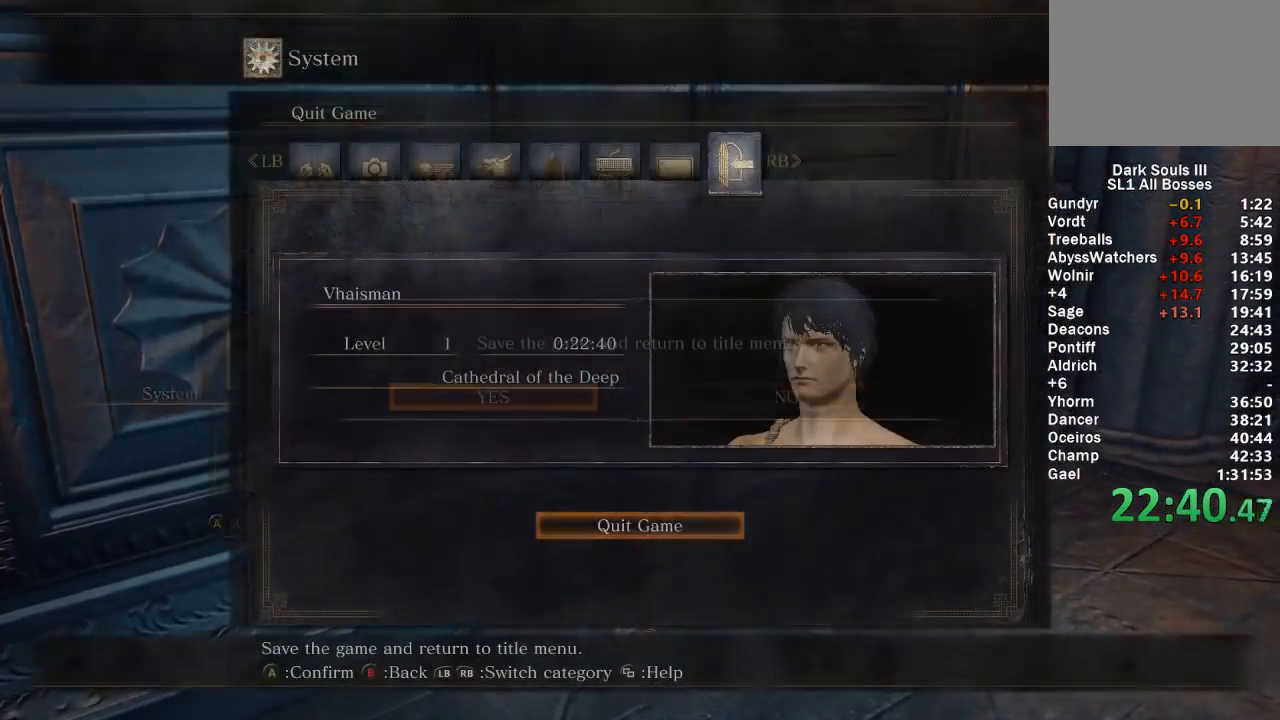
{"buttons": ["A"], "left_stick": "center", "right_stick": "center", "button_events": [[50, "A", "down"], [67, "DPAD_LEFT", "up"], [133, "A", "up"], [200, "A", "down"], [283, "A", "up"], [350, "A", "down"], [417, "A", "up"], [483, "A", "down"]]}
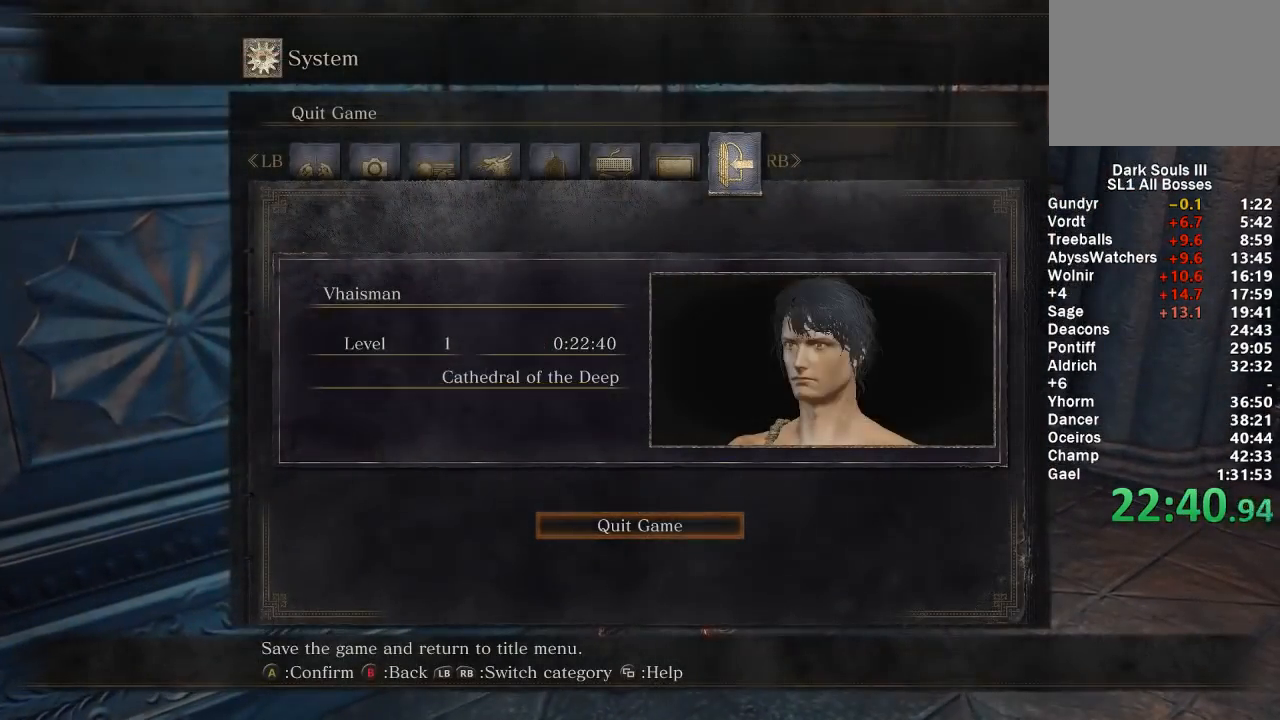
{"buttons": [], "left_stick": "center", "right_stick": "center", "button_events": [[50, "A", "up"], [117, "A", "down"], [217, "A", "up"]]}
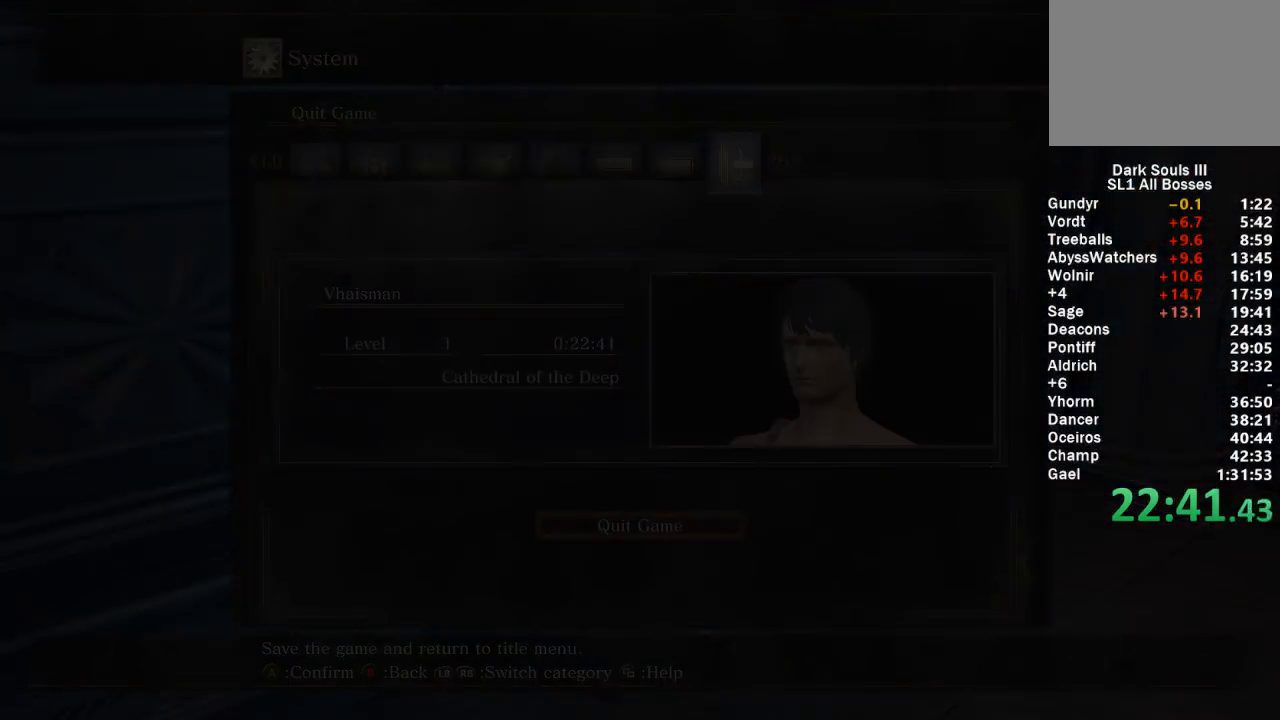
{"buttons": [], "left_stick": "center", "right_stick": "center", "button_events": []}
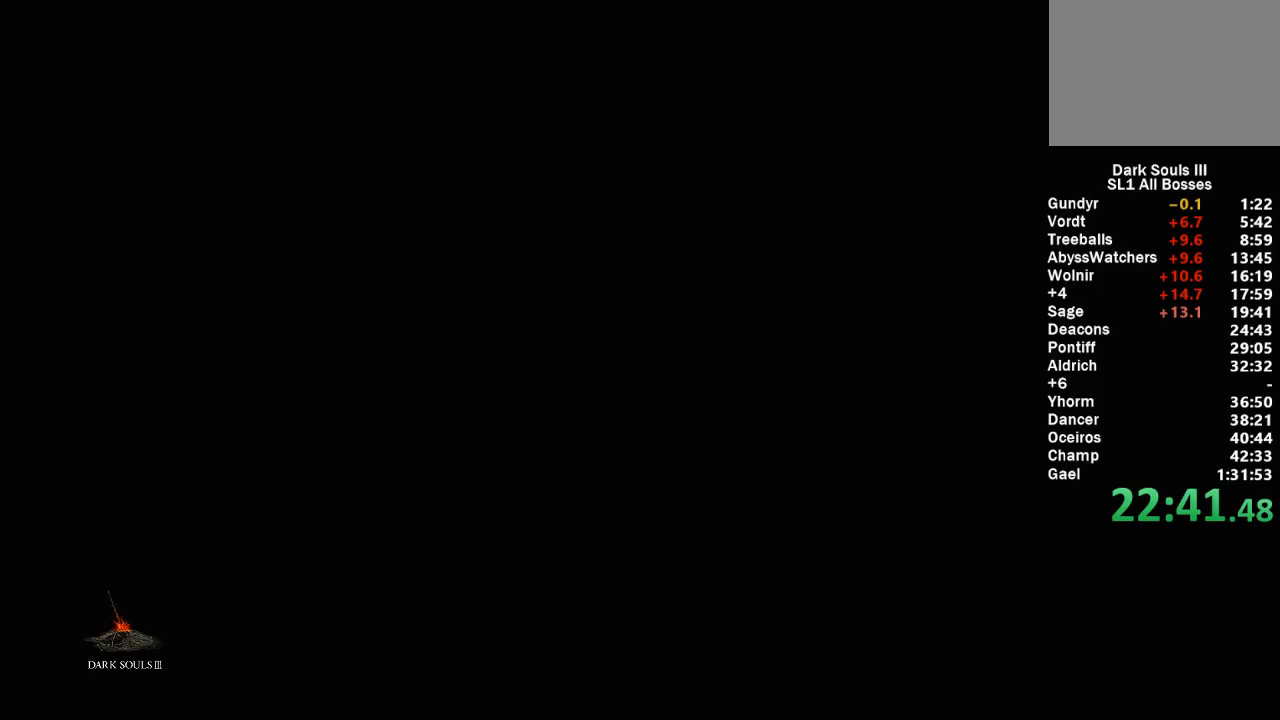
{"buttons": [], "left_stick": "center", "right_stick": "center", "button_events": []}
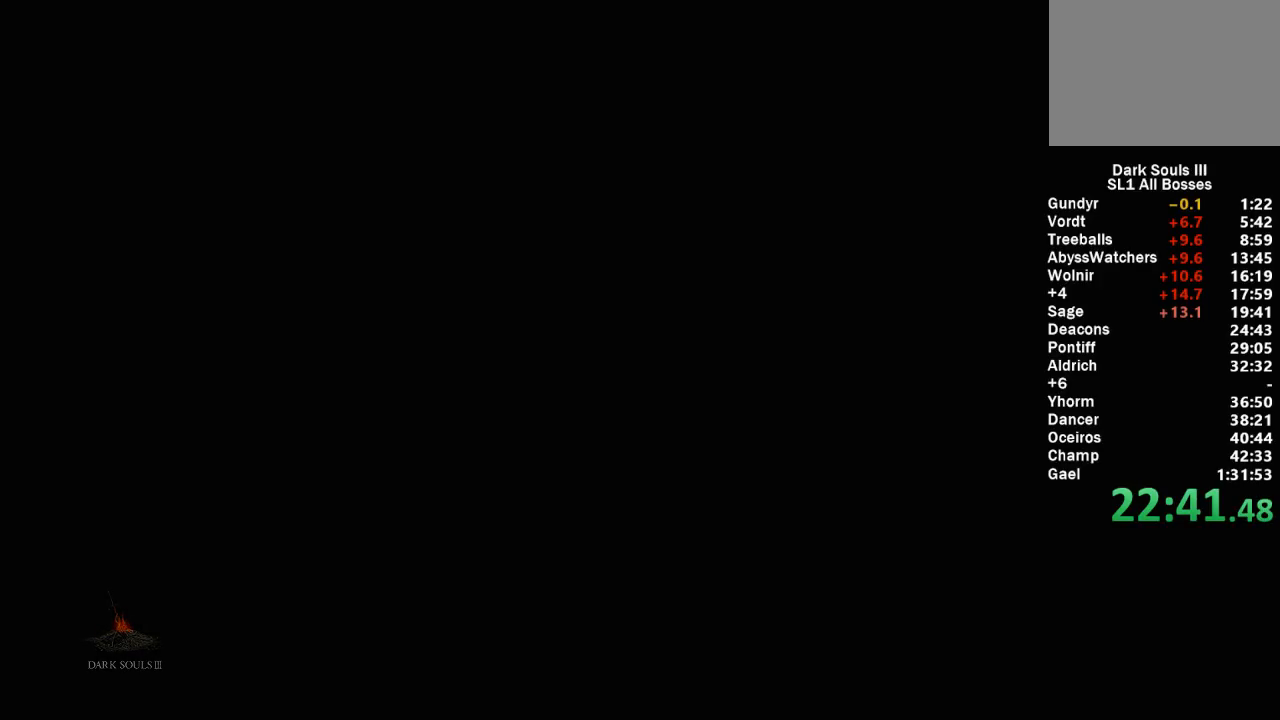
{"buttons": [], "left_stick": "center", "right_stick": "center", "button_events": []}
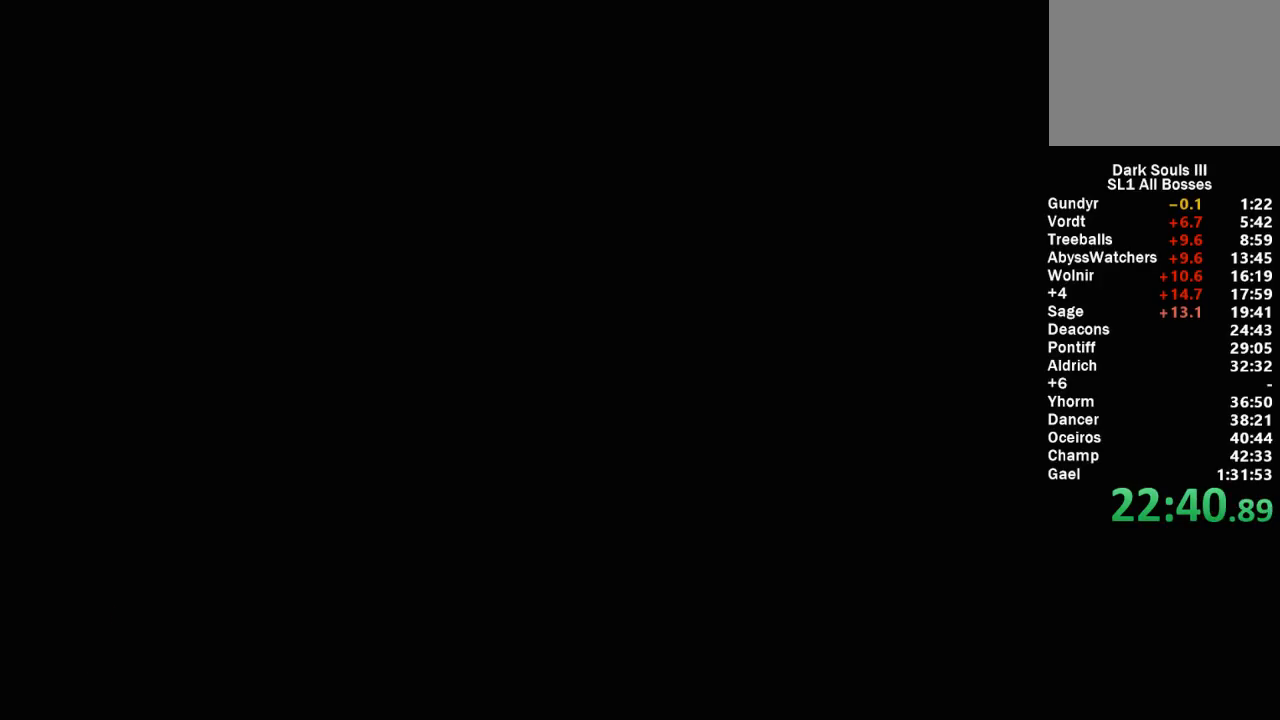
{"buttons": [], "left_stick": "center", "right_stick": "center", "button_events": []}
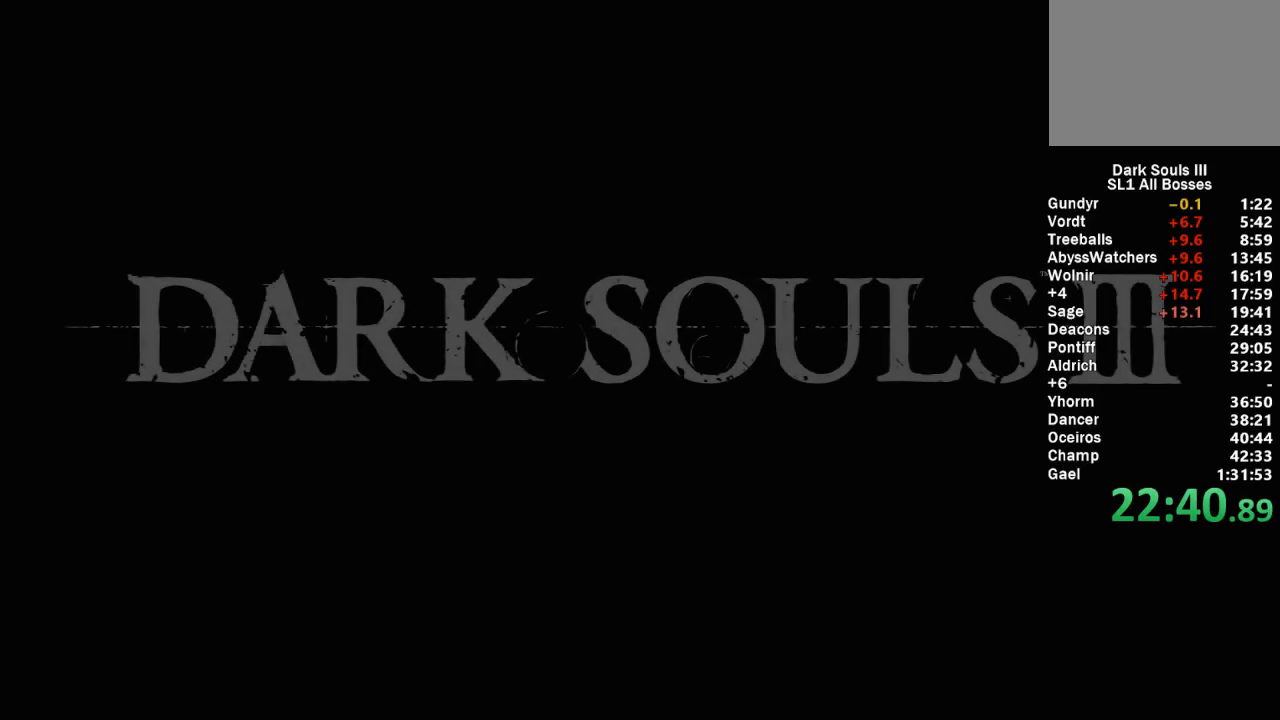
{"buttons": ["A"], "left_stick": "center", "right_stick": "left", "button_events": [[417, "A", "down"]]}
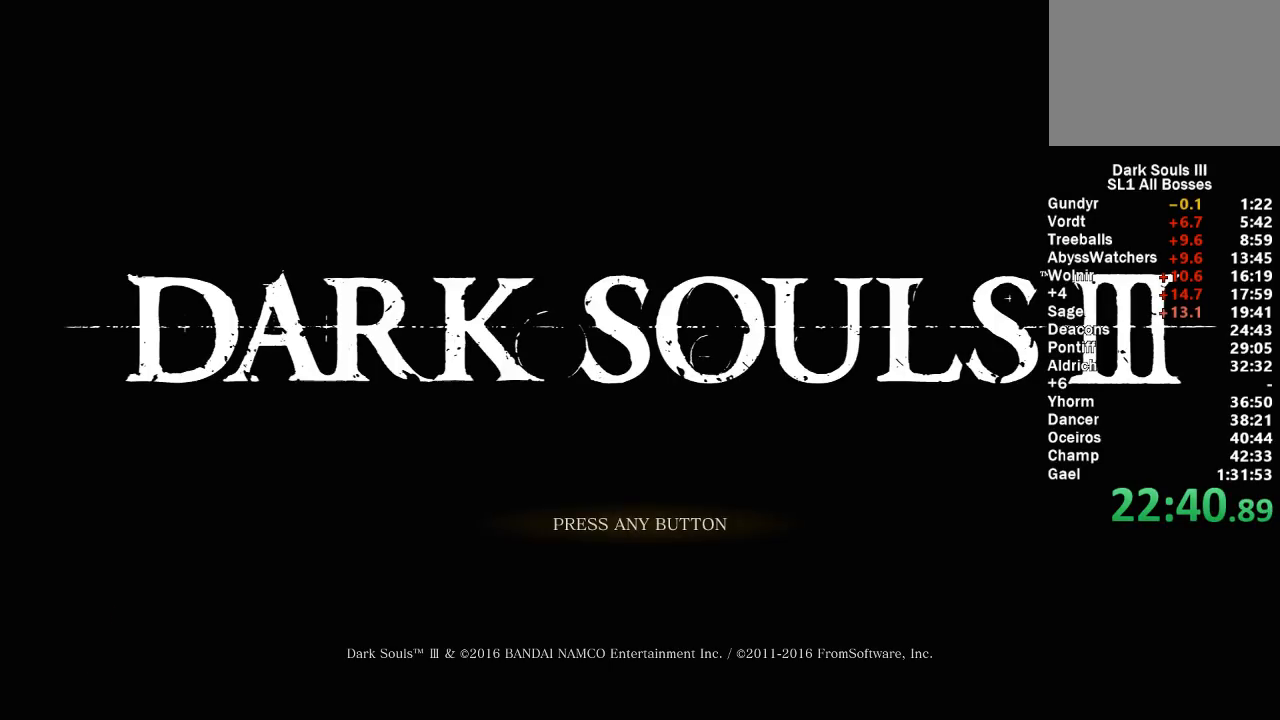
{"buttons": [], "left_stick": "center", "right_stick": "center", "button_events": [[100, "A", "up"], [167, "A", "down"], [217, "START", "down"], [367, "A", "up"], [367, "START", "up"]]}
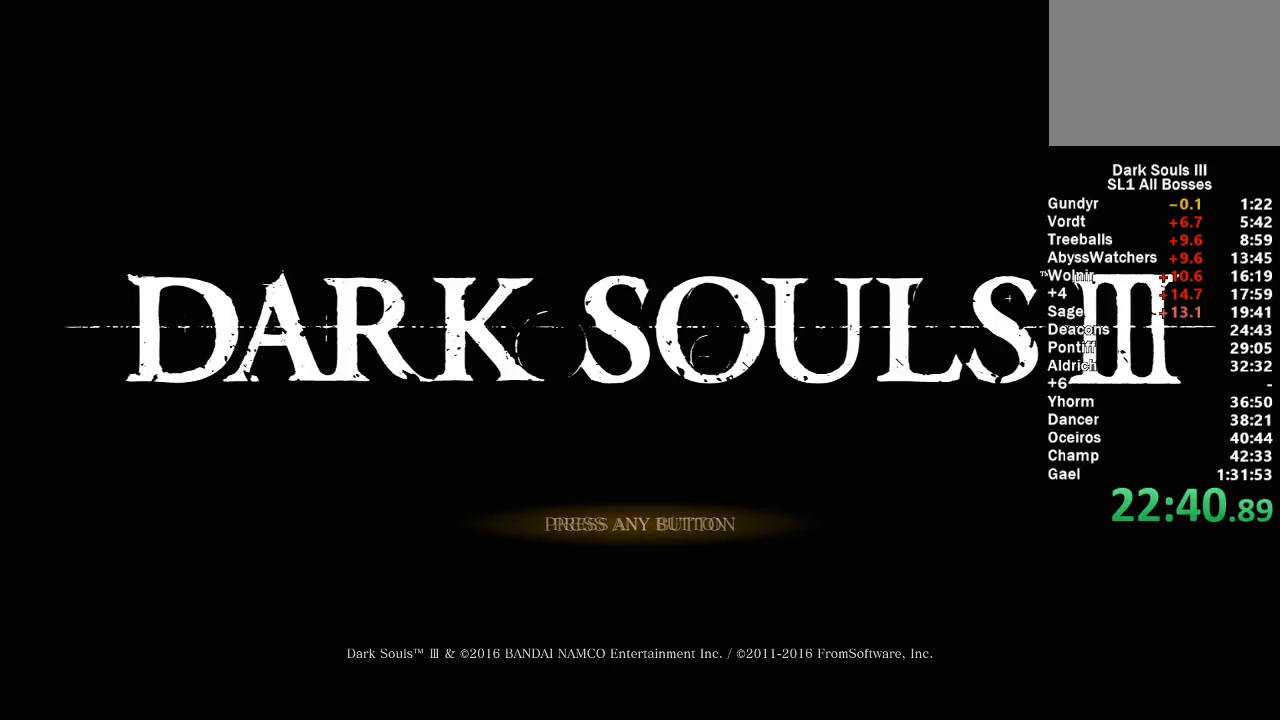
{"buttons": [], "left_stick": "center", "right_stick": "center", "button_events": []}
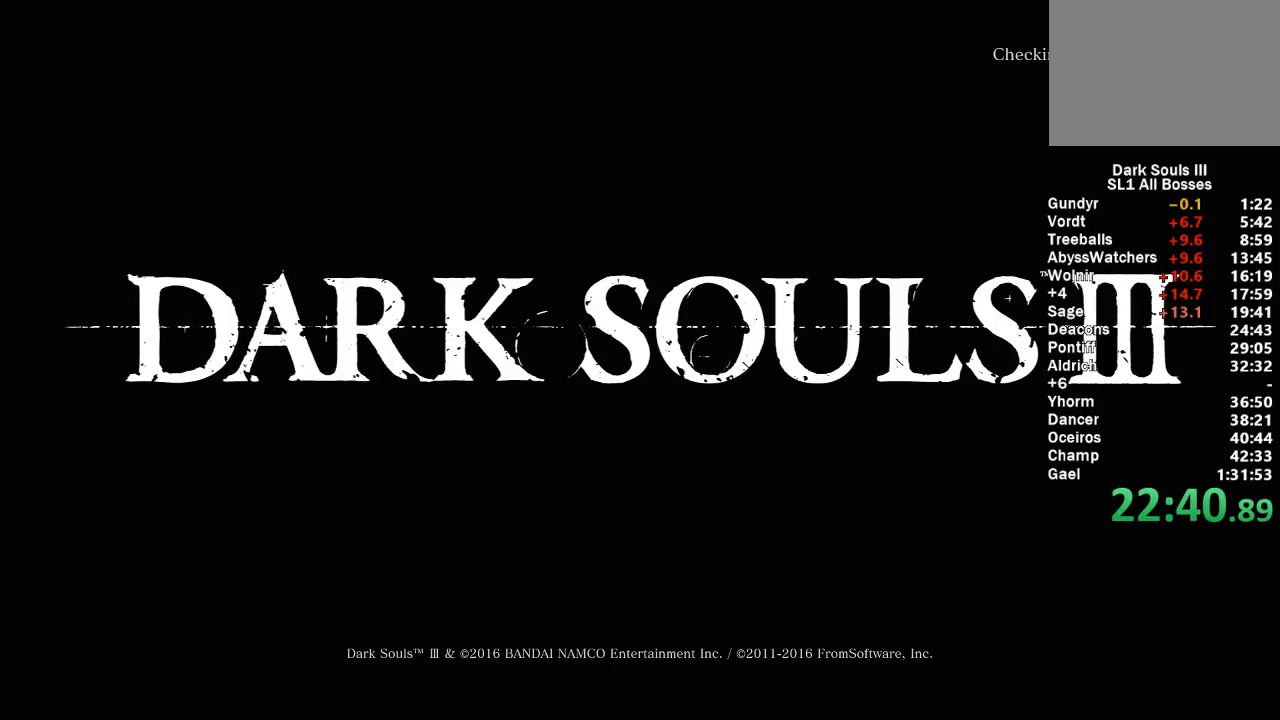
{"buttons": [], "left_stick": "center", "right_stick": "center", "button_events": []}
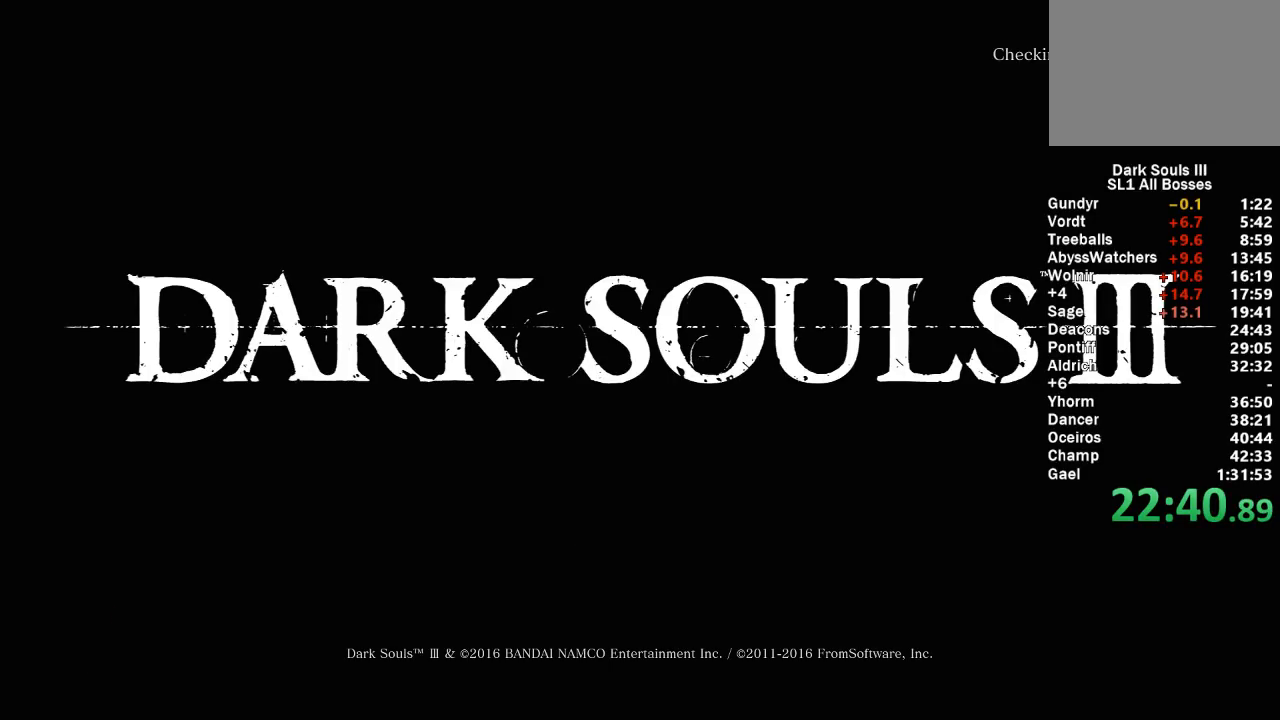
{"buttons": [], "left_stick": "center", "right_stick": "center", "button_events": []}
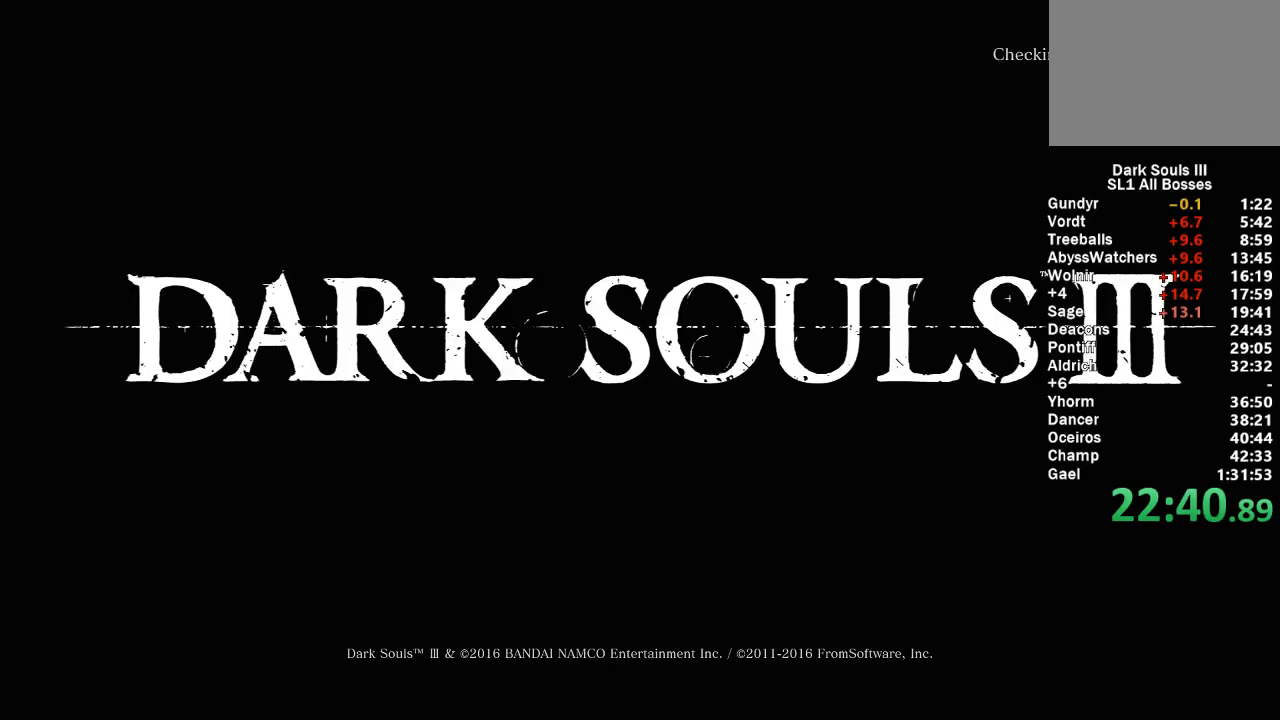
{"buttons": [], "left_stick": "center", "right_stick": "center", "button_events": []}
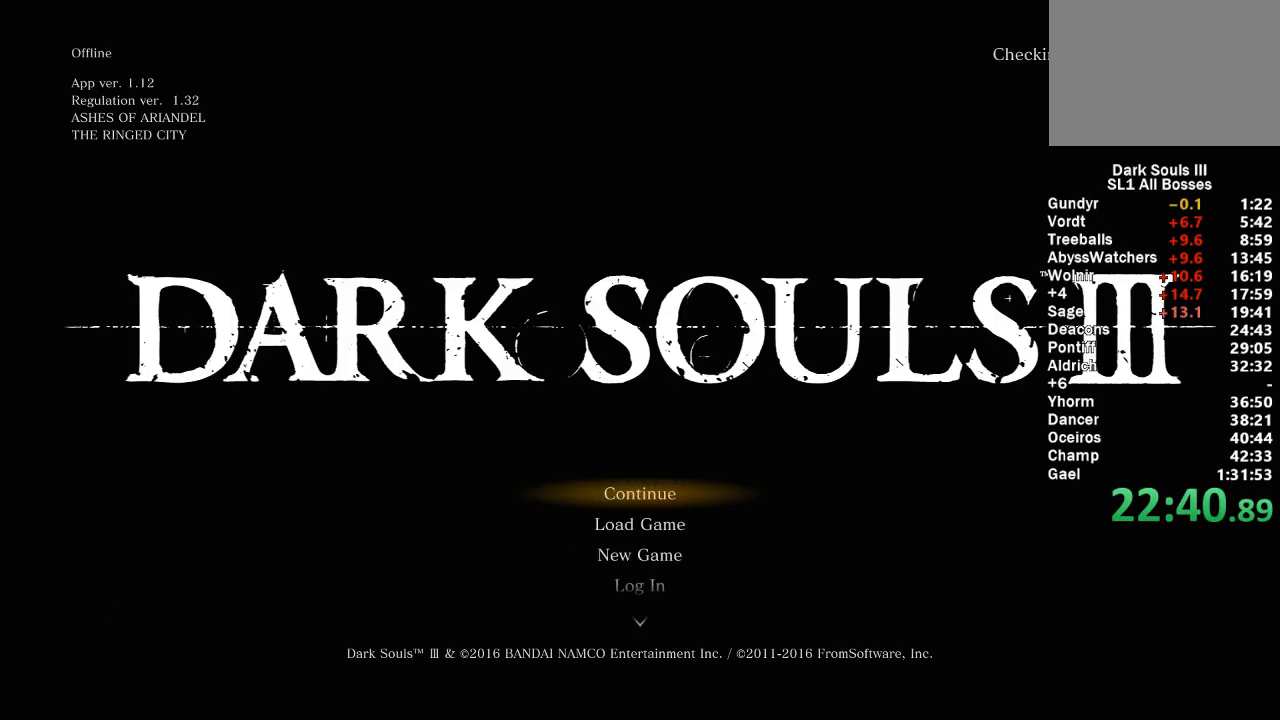
{"buttons": [], "left_stick": "center", "right_stick": "center", "button_events": []}
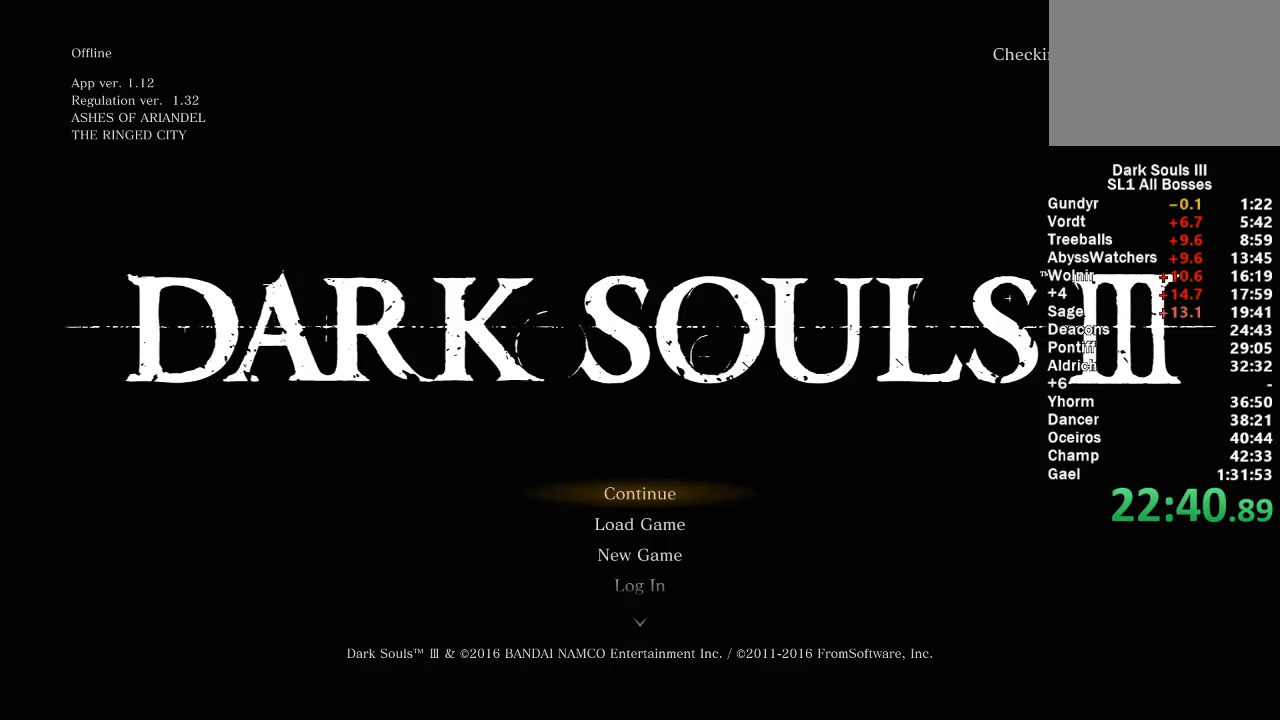
{"buttons": [], "left_stick": "center", "right_stick": "center", "button_events": []}
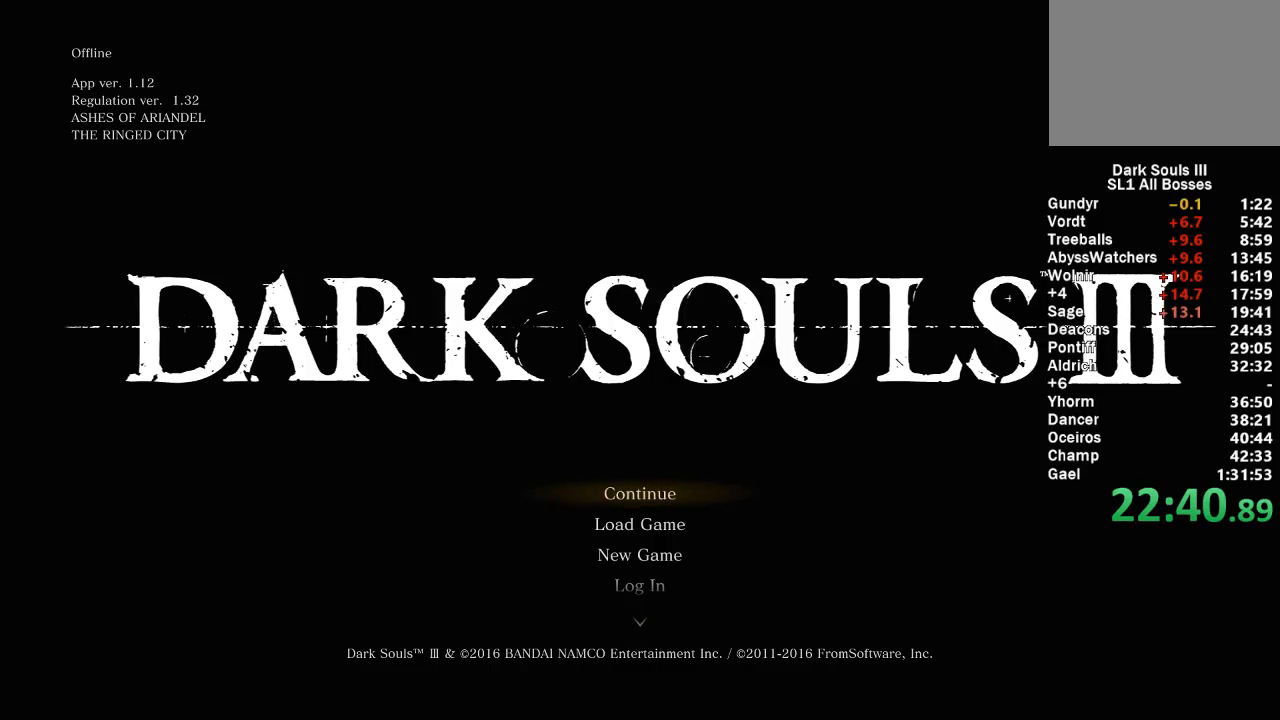
{"buttons": [], "left_stick": "center", "right_stick": "center", "button_events": []}
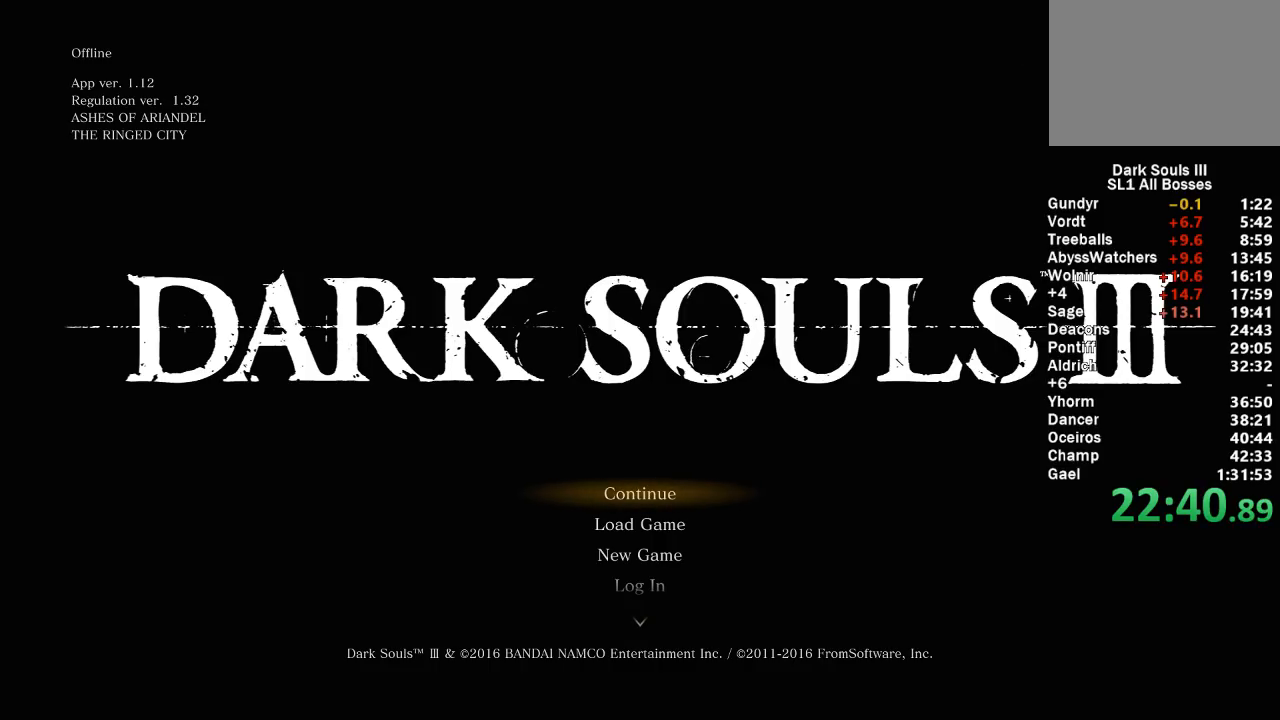
{"buttons": [], "left_stick": "center", "right_stick": "center", "button_events": []}
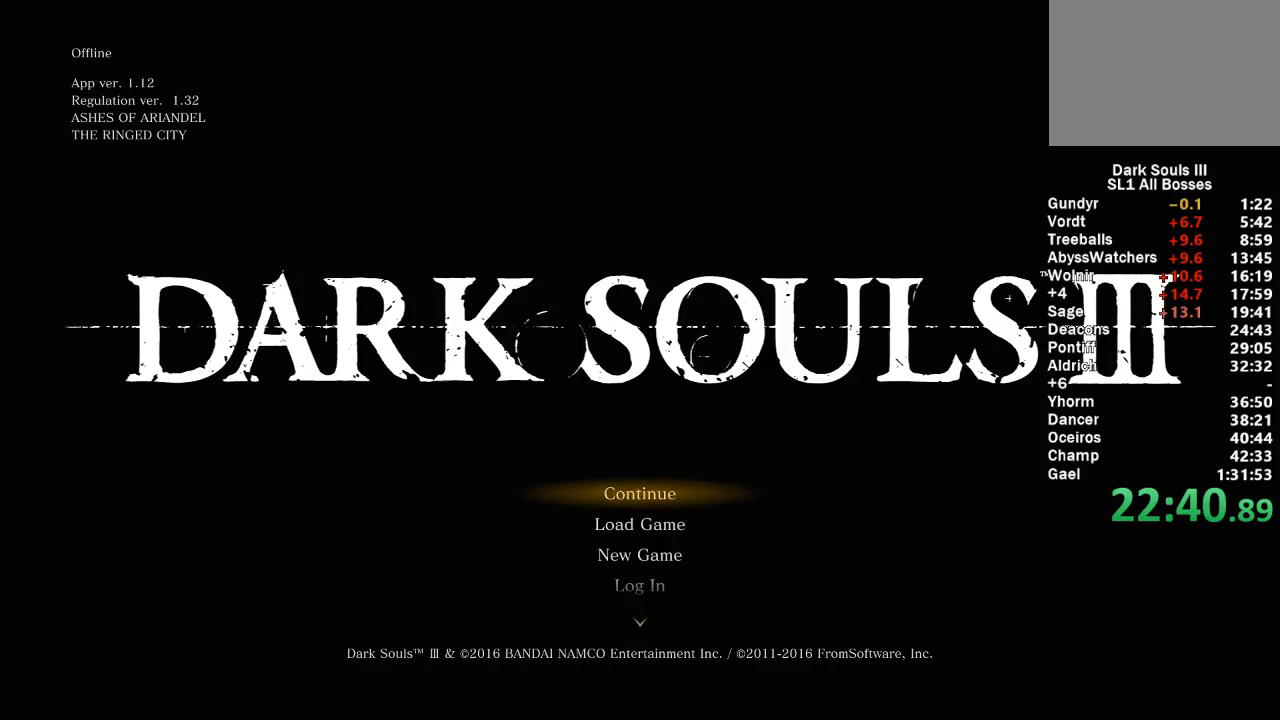
{"buttons": [], "left_stick": "center", "right_stick": "center", "button_events": []}
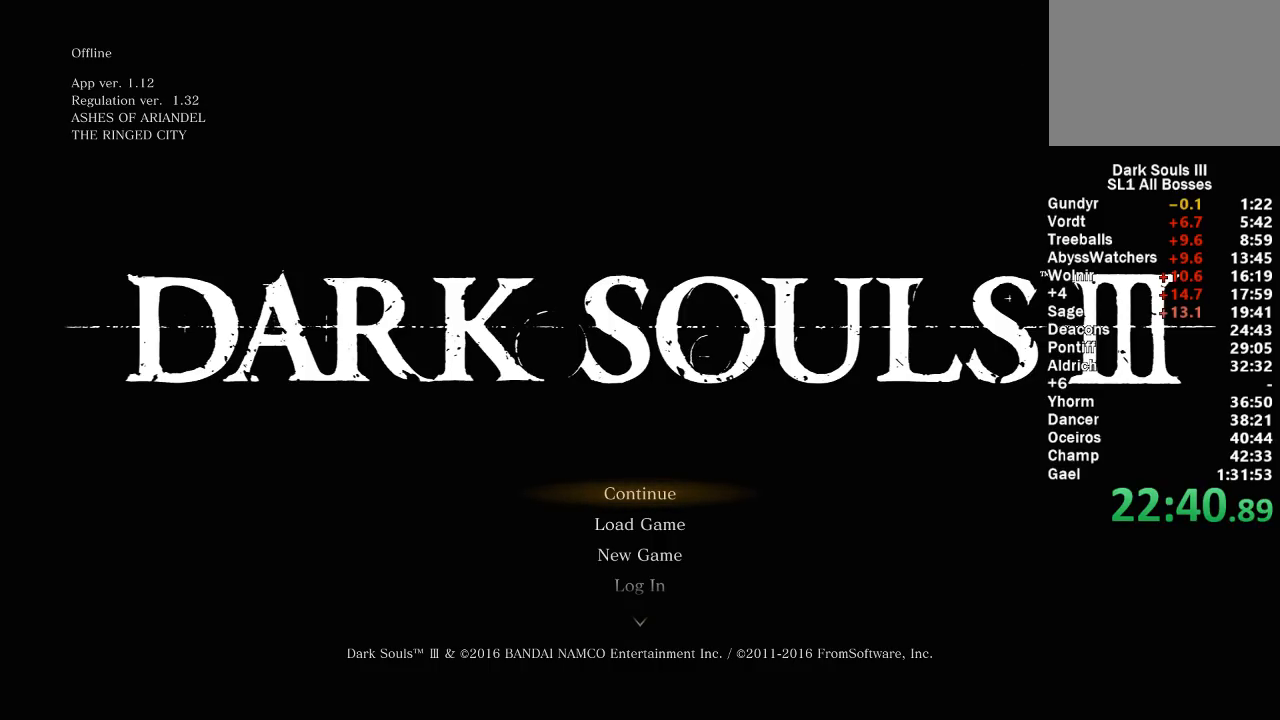
{"buttons": ["A"], "left_stick": "center", "right_stick": "center", "button_events": [[150, "START", "down"], [333, "A", "down"], [383, "START", "up"]]}
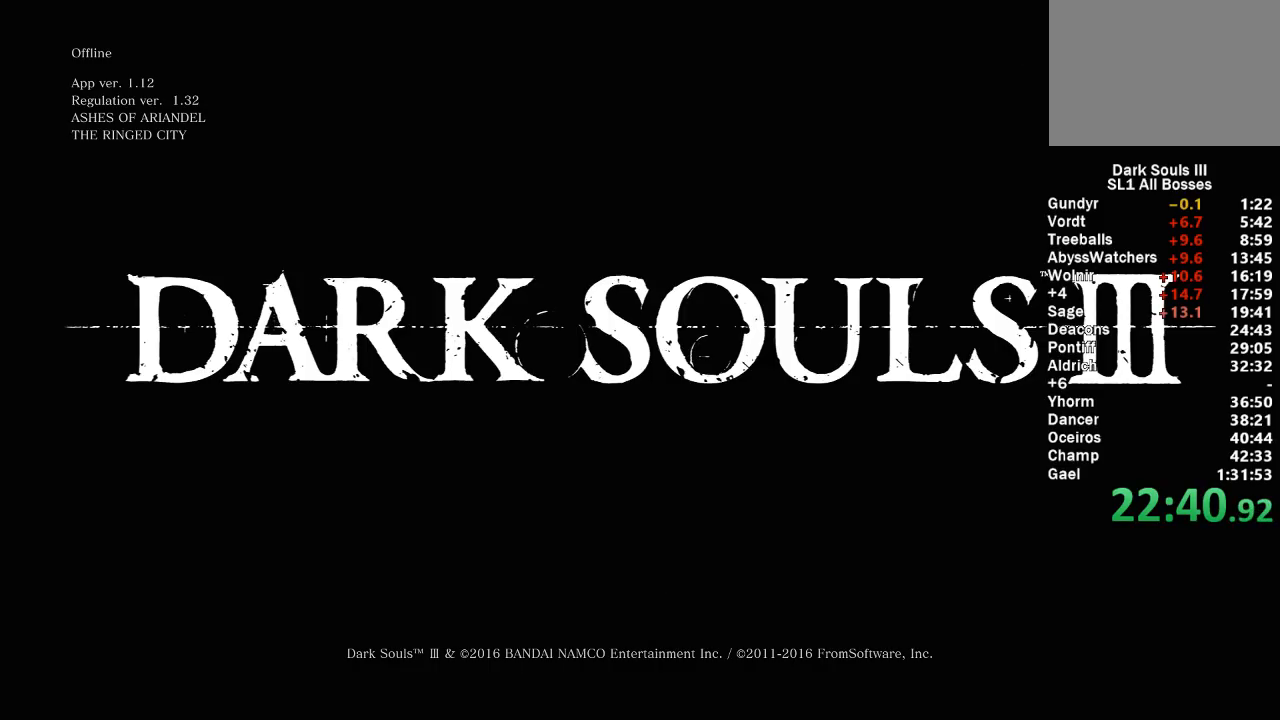
{"buttons": [], "left_stick": "center", "right_stick": "center", "button_events": [[50, "A", "up"]]}